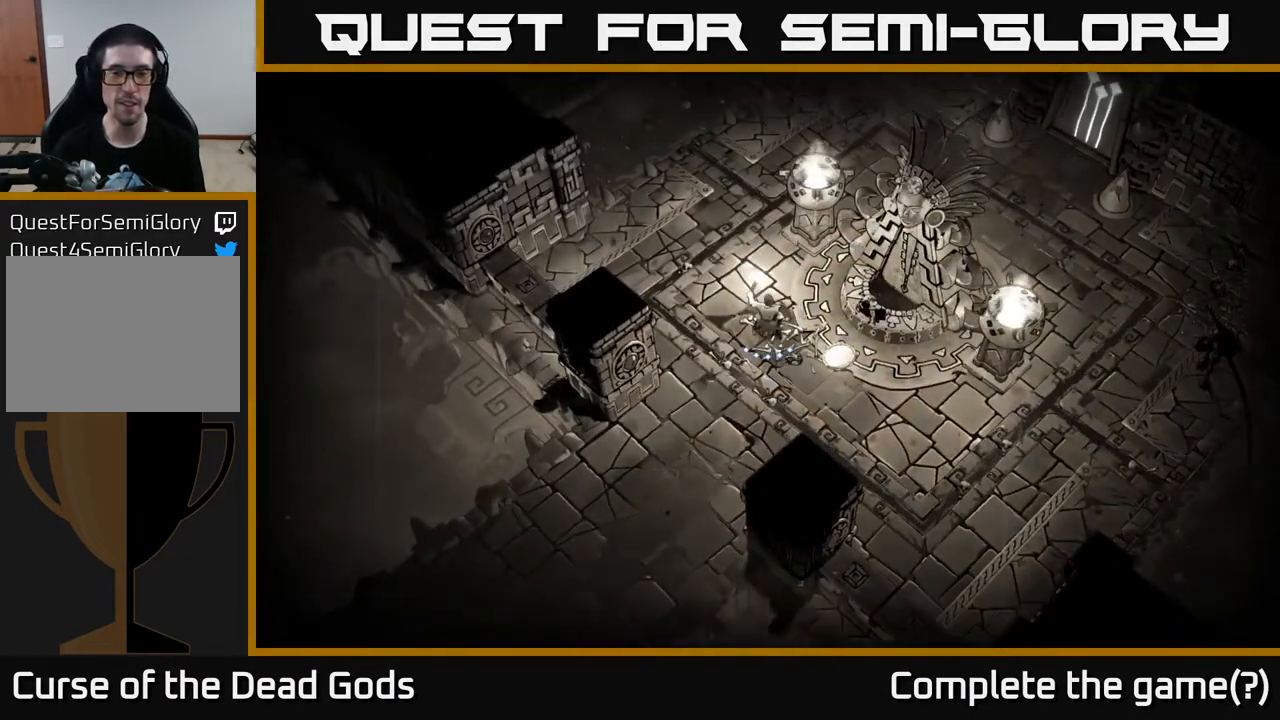
Gameplay with a controller (Xbox layout); each line is a JSON object with the inputs held at the frame after it. "events" lists button and stick changes between this image and that frame as [ms after this image, input, new state], when the widget could be followed in between.
{"buttons": [], "left_stick": "up", "right_stick": "center", "events": [[333, "left_stick", "up"]]}
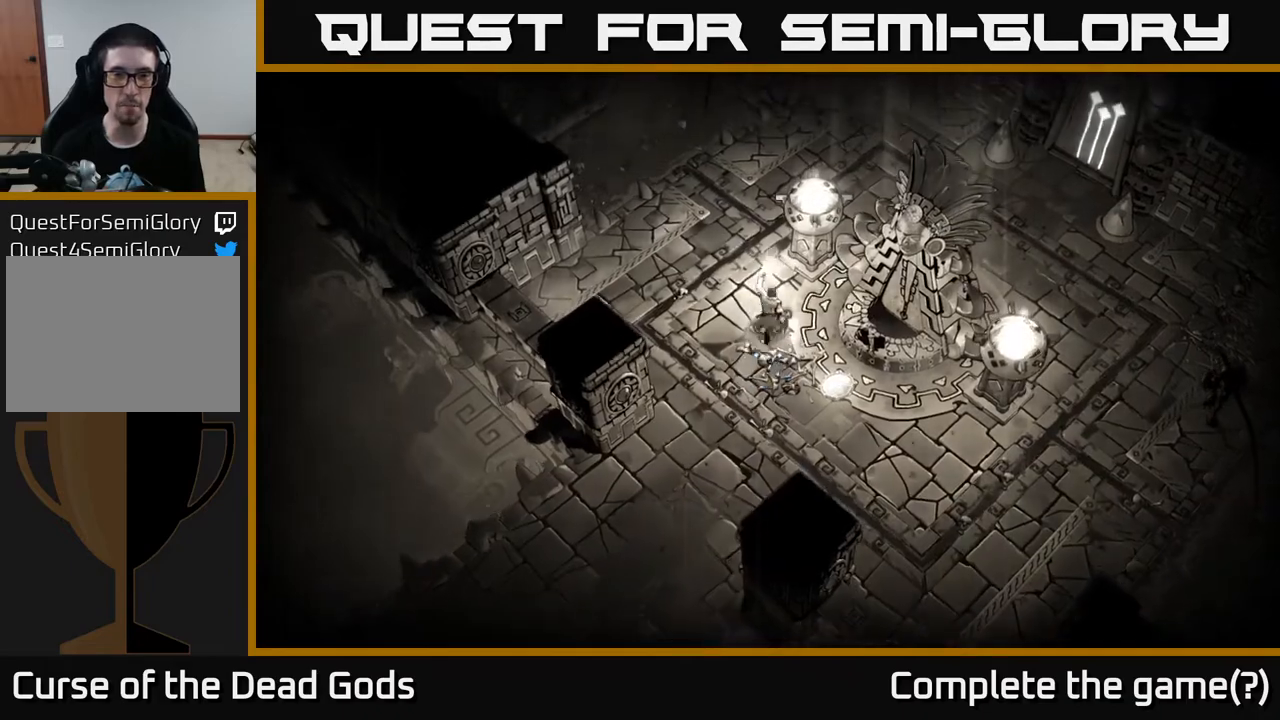
{"buttons": [], "left_stick": "up", "right_stick": "center", "events": []}
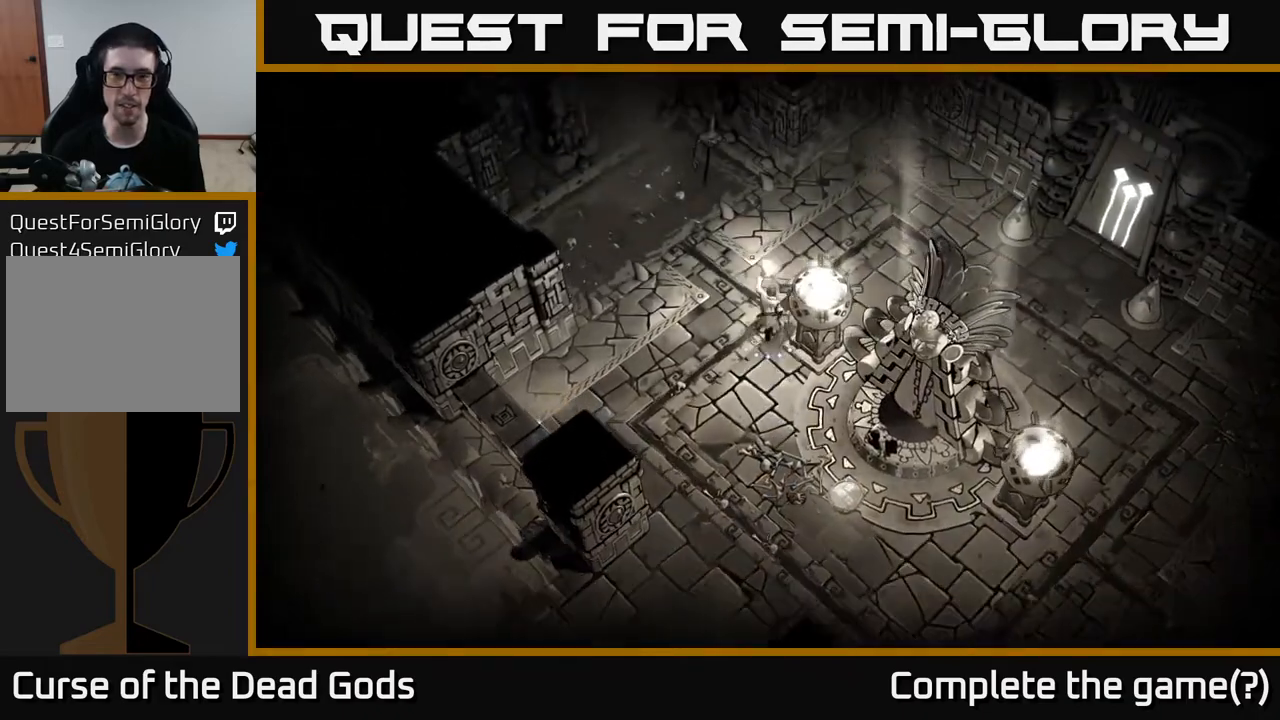
{"buttons": [], "left_stick": "right", "right_stick": "center", "events": [[100, "left_stick", "up-right"], [267, "left_stick", "right"]]}
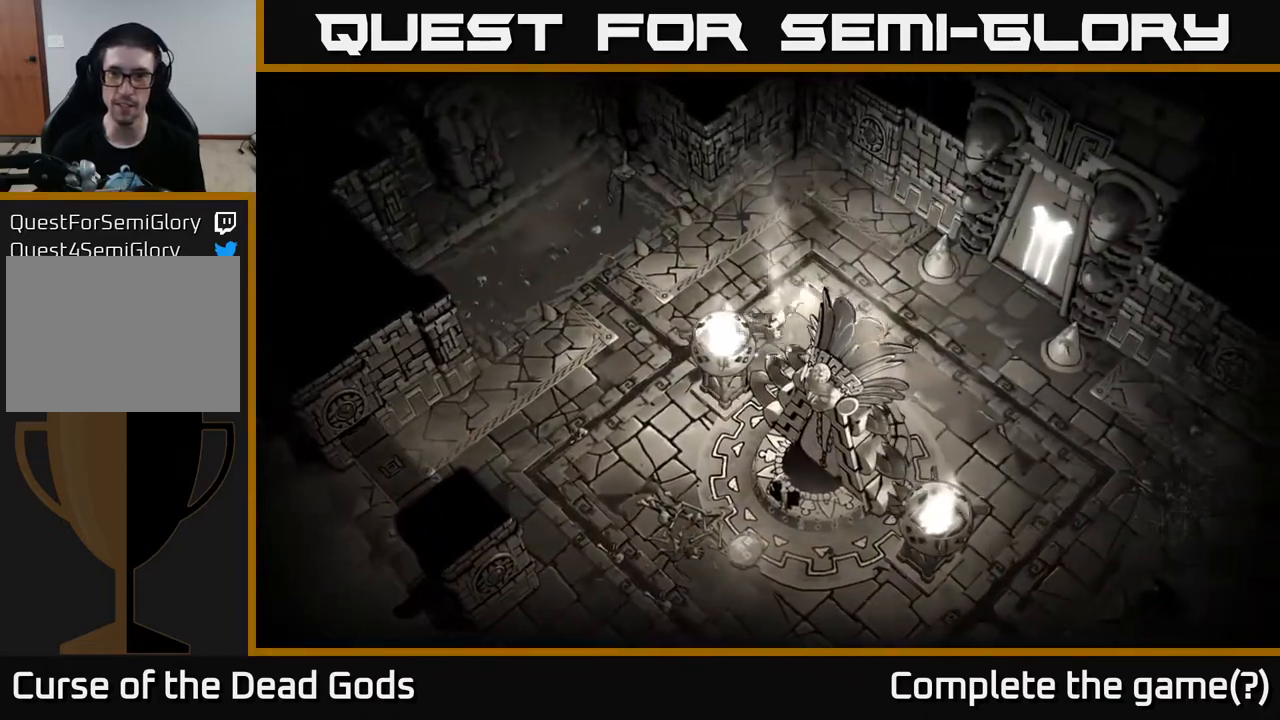
{"buttons": [], "left_stick": "right", "right_stick": "center", "events": []}
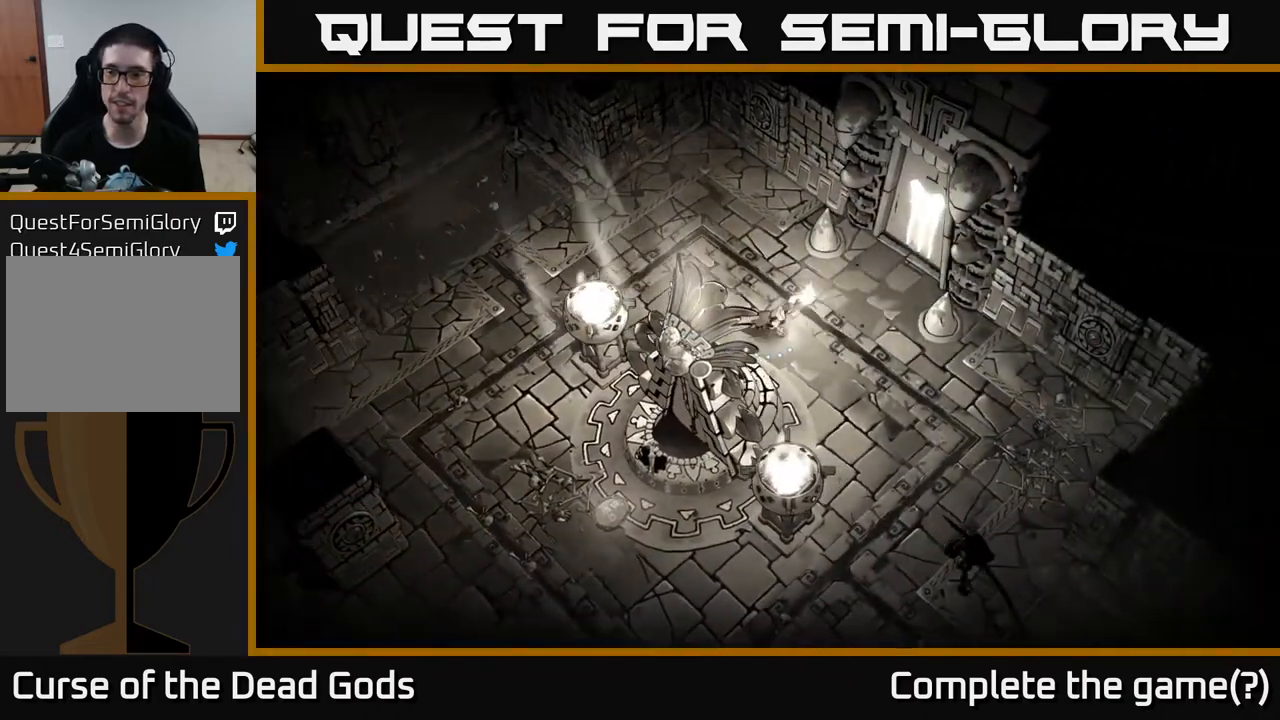
{"buttons": [], "left_stick": "up-right", "right_stick": "center", "events": [[317, "left_stick", "up-right"]]}
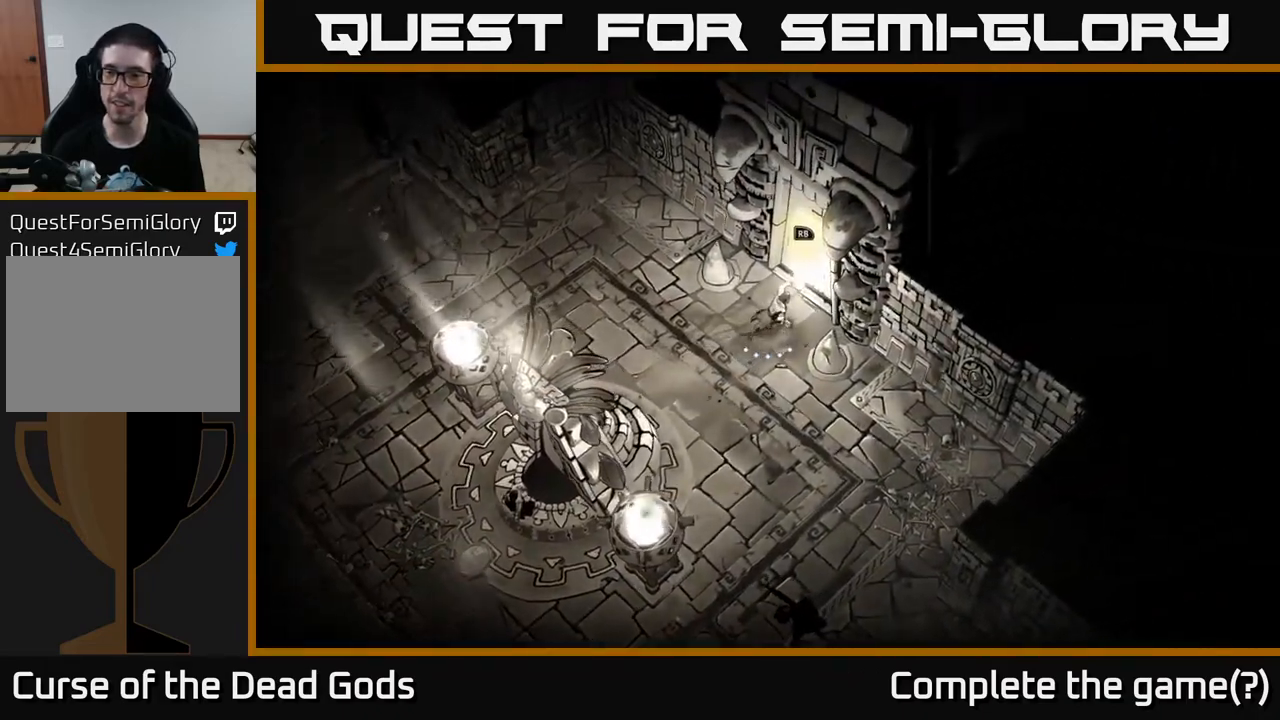
{"buttons": [], "left_stick": "center", "right_stick": "center", "events": [[33, "R1", "down"], [67, "left_stick", "center"], [117, "R1", "up"]]}
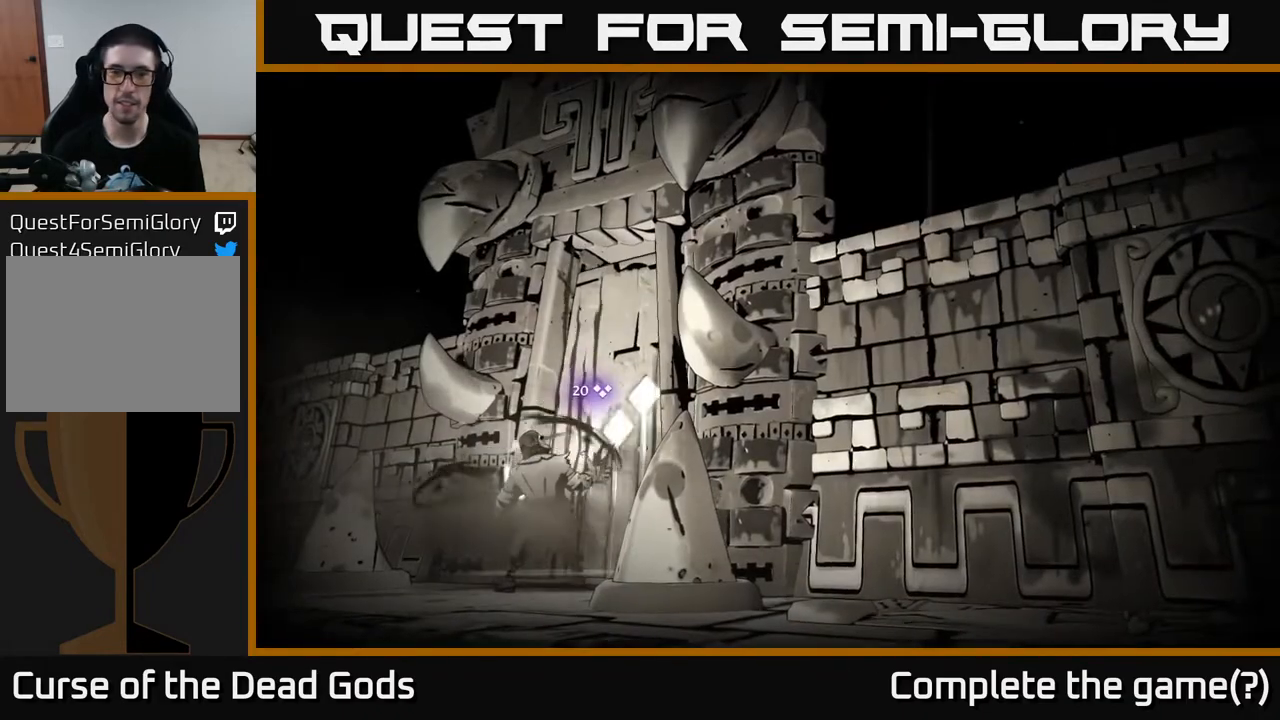
{"buttons": [], "left_stick": "center", "right_stick": "center", "events": []}
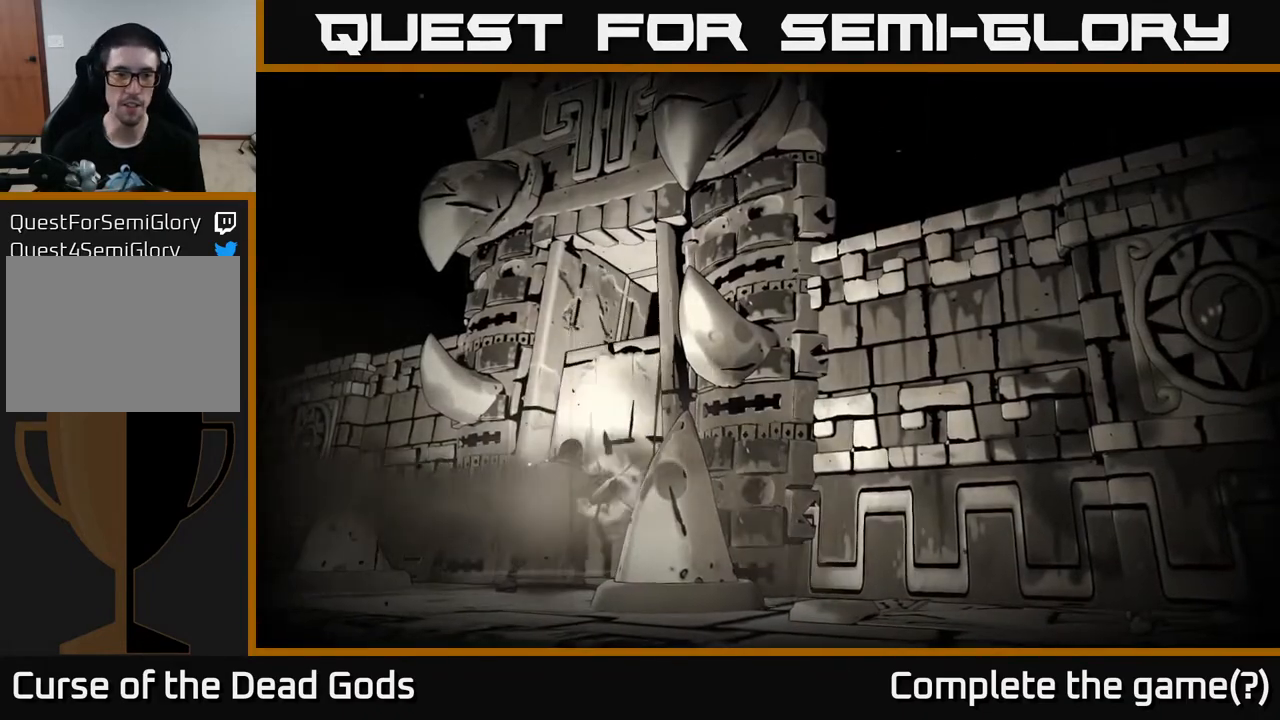
{"buttons": [], "left_stick": "center", "right_stick": "center", "events": []}
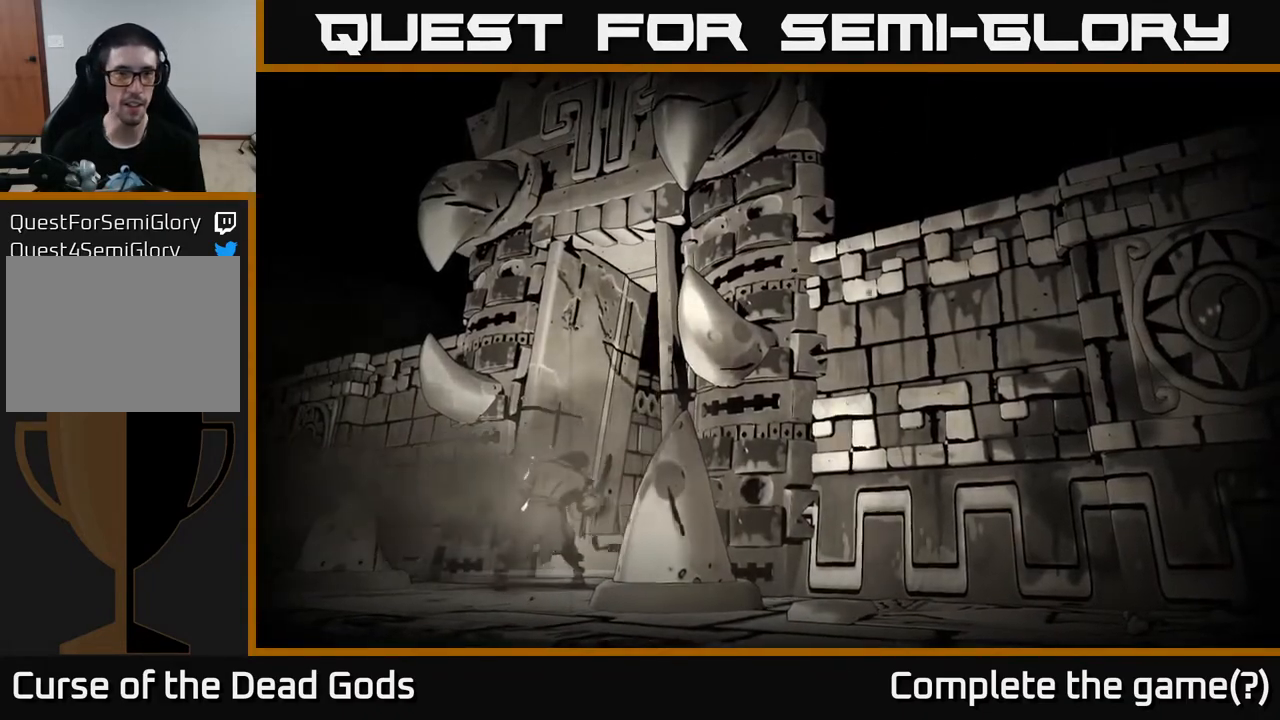
{"buttons": [], "left_stick": "center", "right_stick": "center", "events": []}
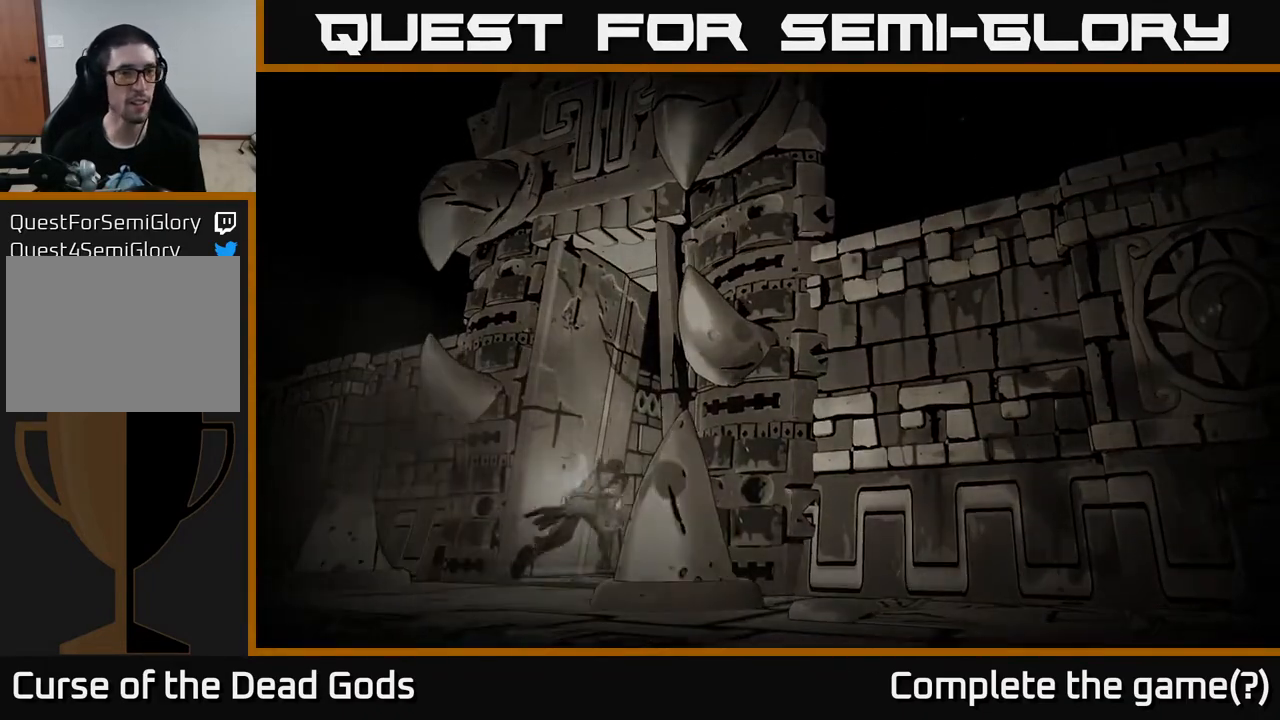
{"buttons": [], "left_stick": "center", "right_stick": "center", "events": []}
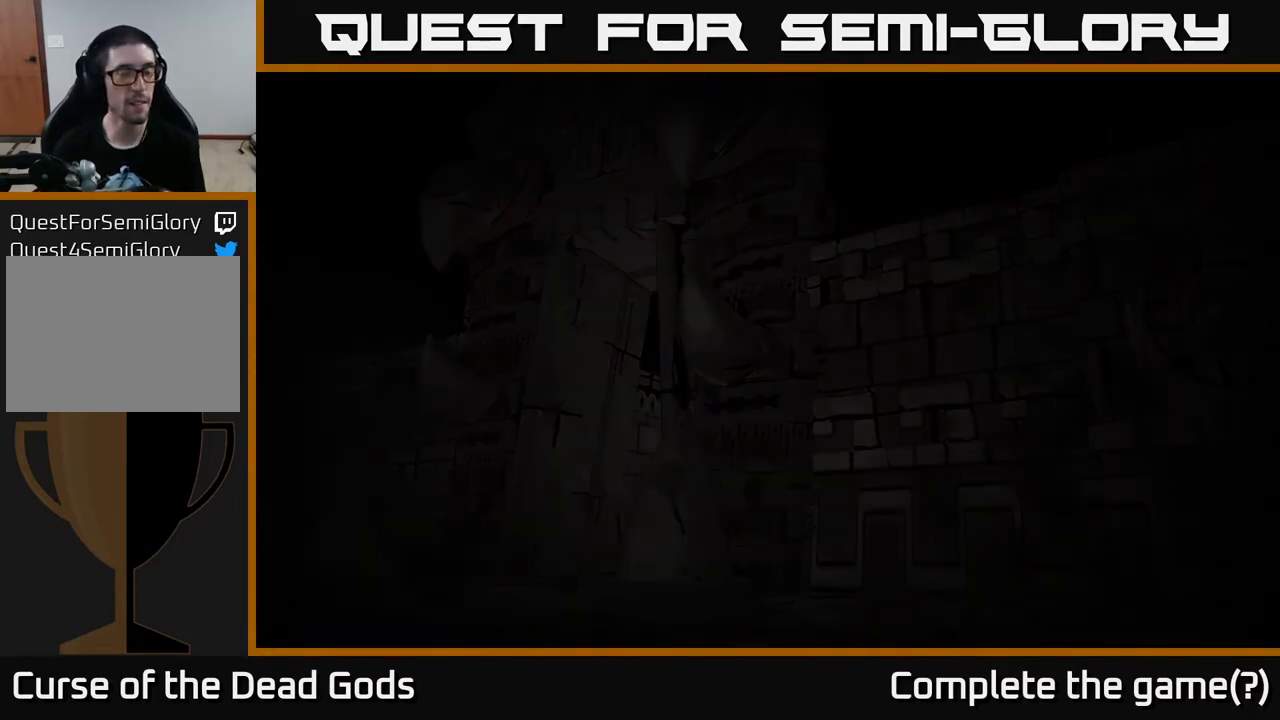
{"buttons": [], "left_stick": "center", "right_stick": "center", "events": []}
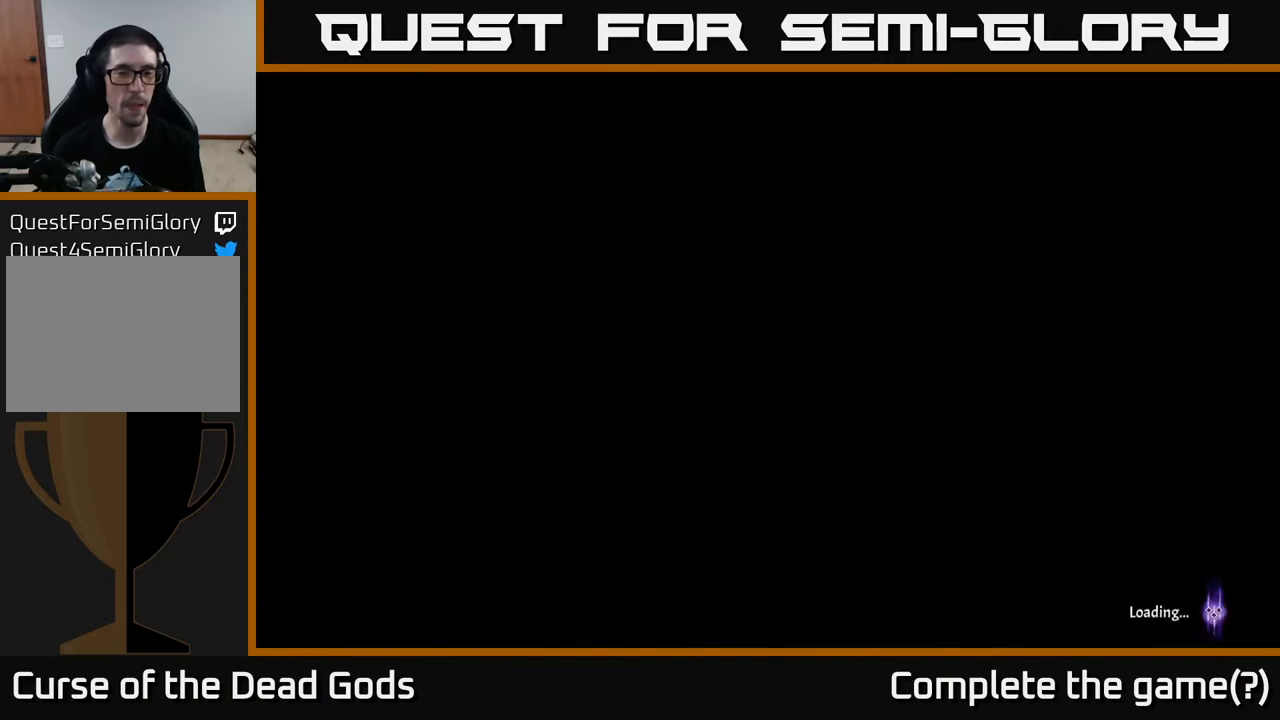
{"buttons": [], "left_stick": "center", "right_stick": "center", "events": []}
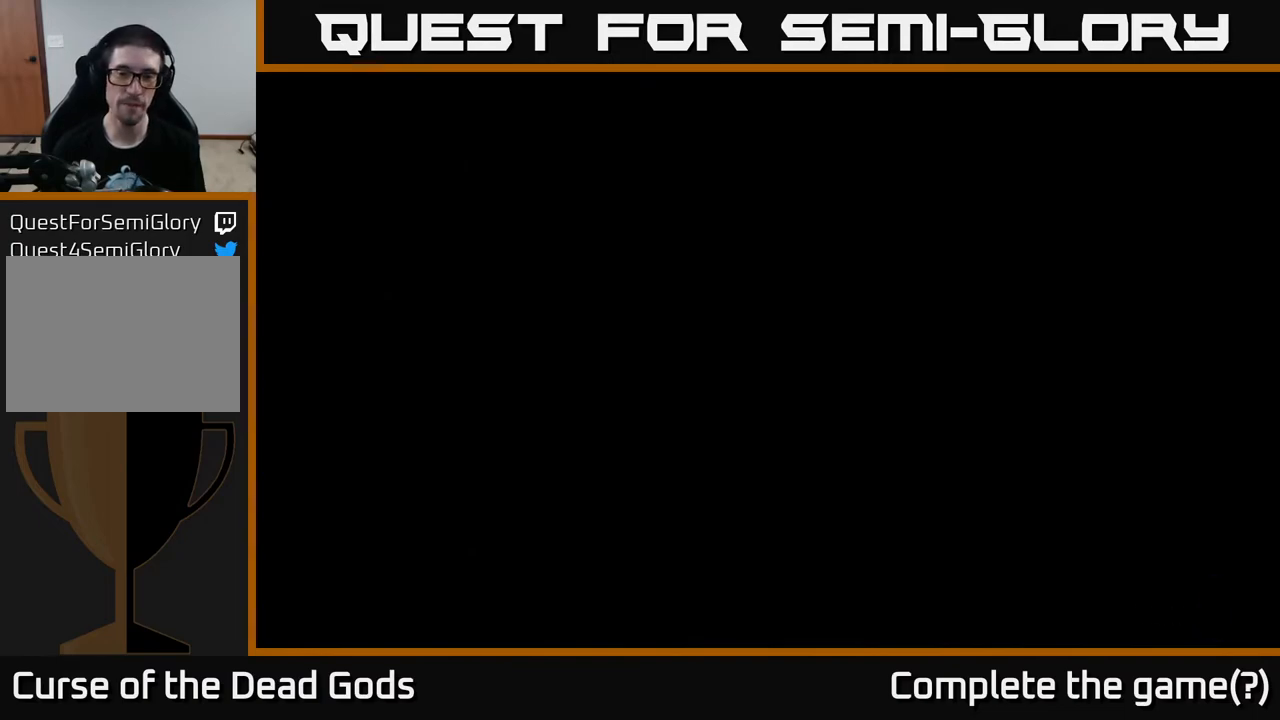
{"buttons": [], "left_stick": "center", "right_stick": "center", "events": []}
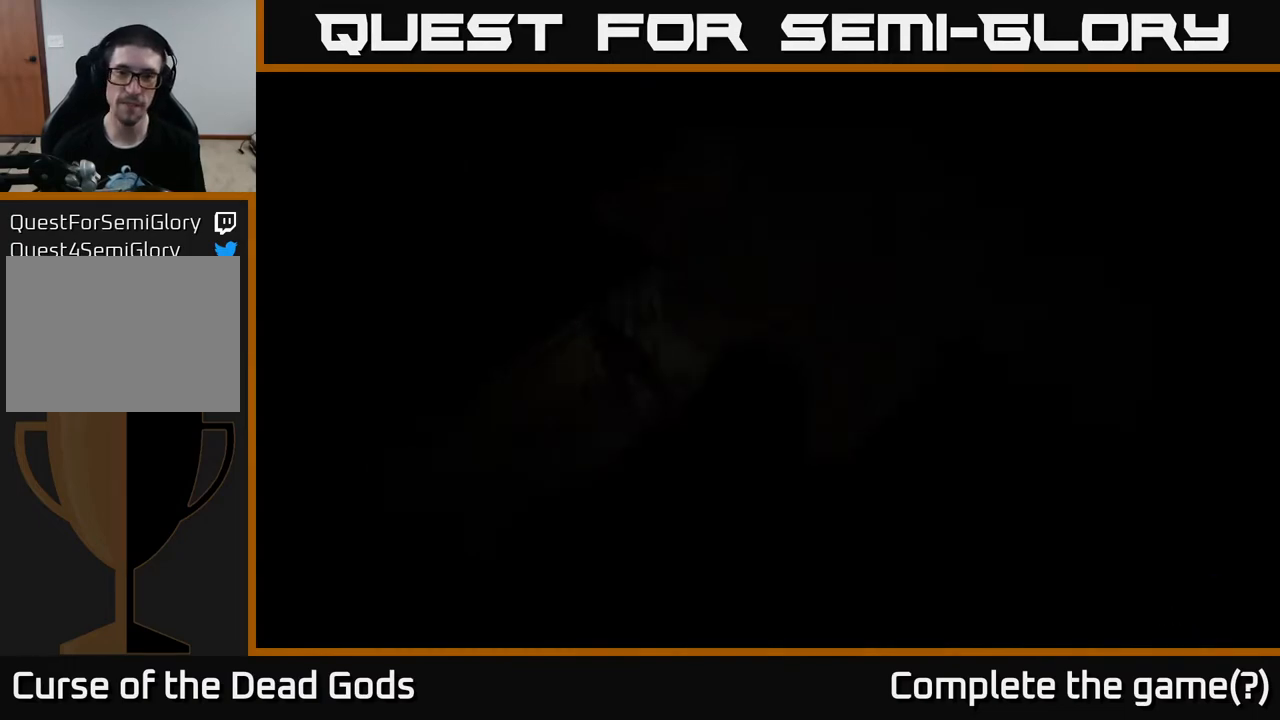
{"buttons": [], "left_stick": "up-right", "right_stick": "center", "events": [[50, "left_stick", "right"], [400, "left_stick", "up-right"]]}
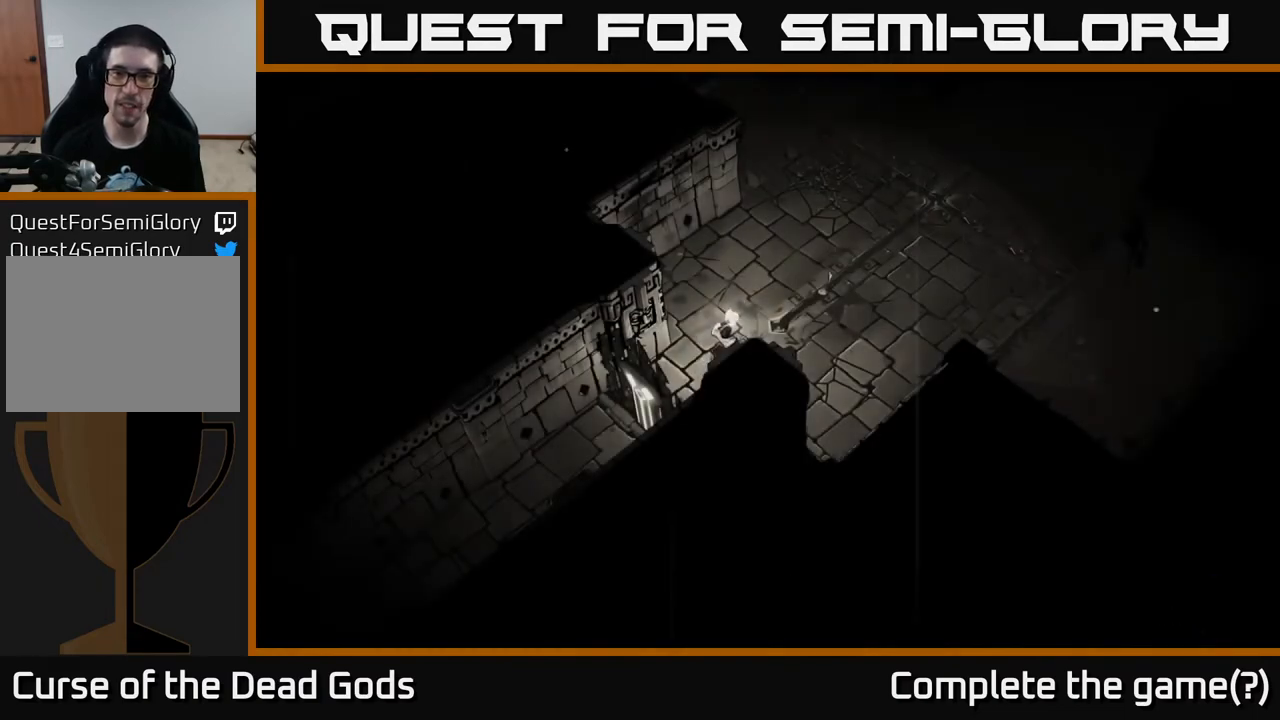
{"buttons": [], "left_stick": "up-right", "right_stick": "center", "events": []}
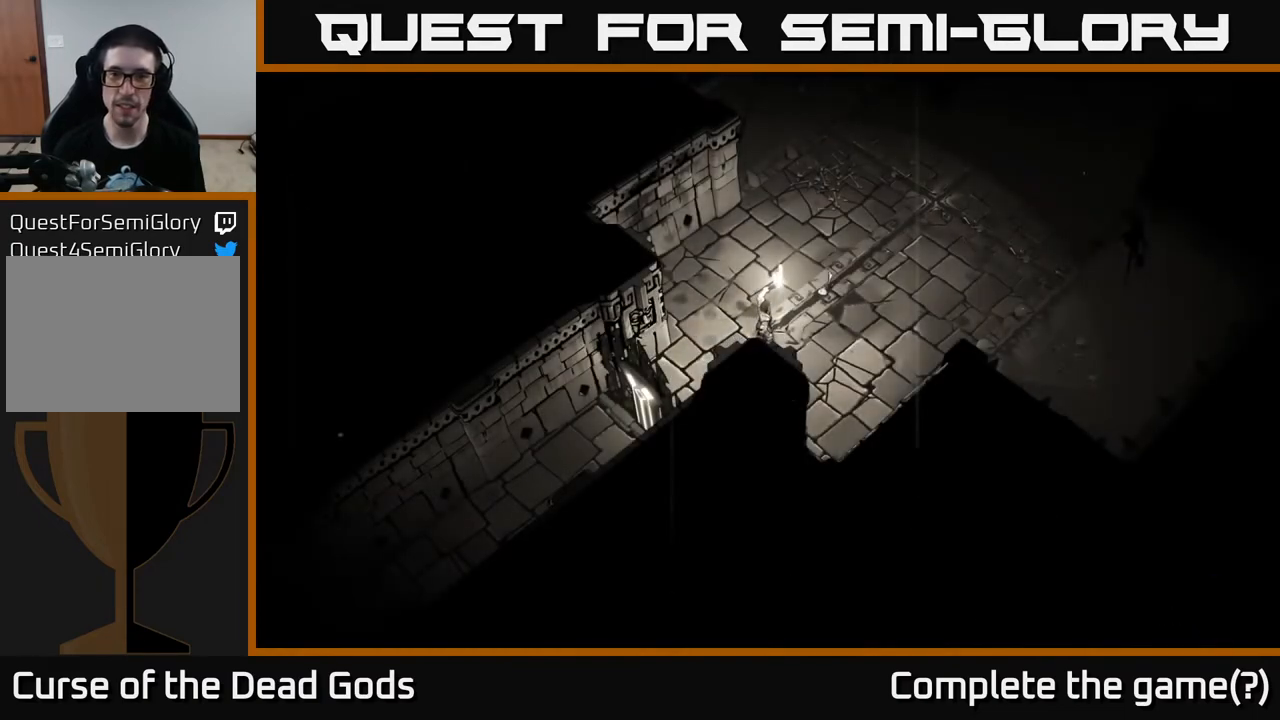
{"buttons": [], "left_stick": "up-right", "right_stick": "center", "events": []}
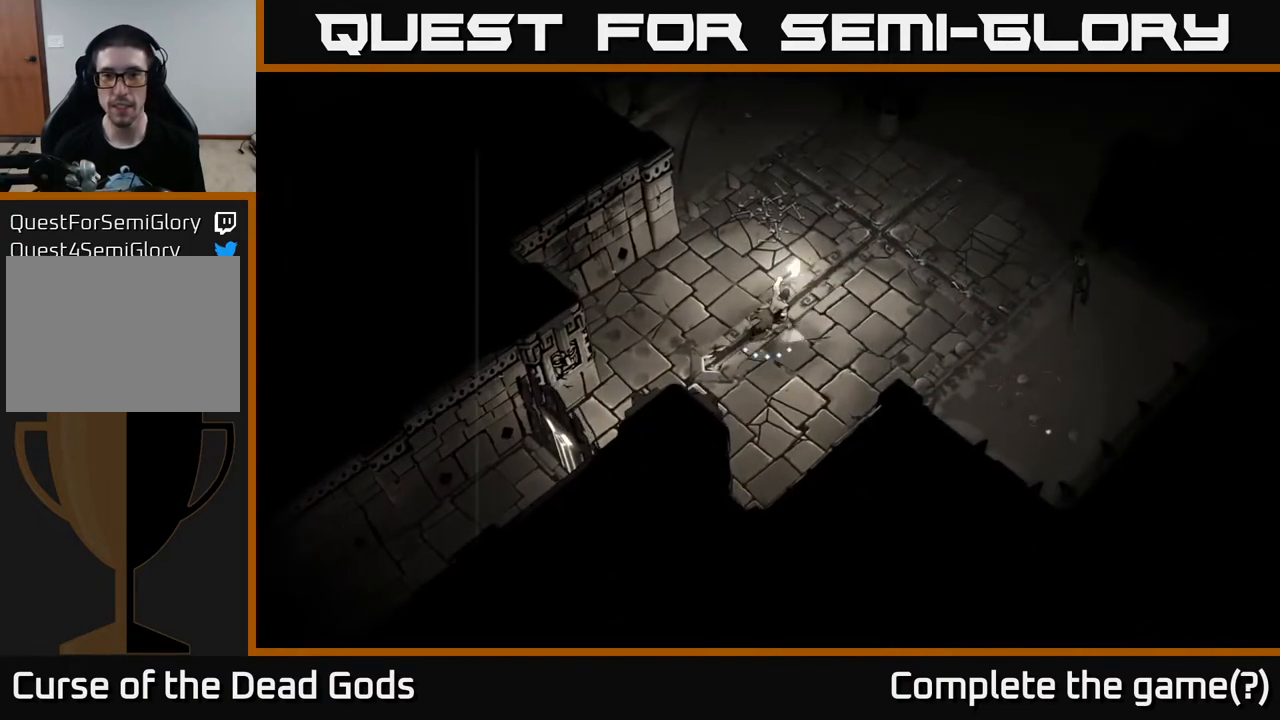
{"buttons": [], "left_stick": "up-right", "right_stick": "center", "events": []}
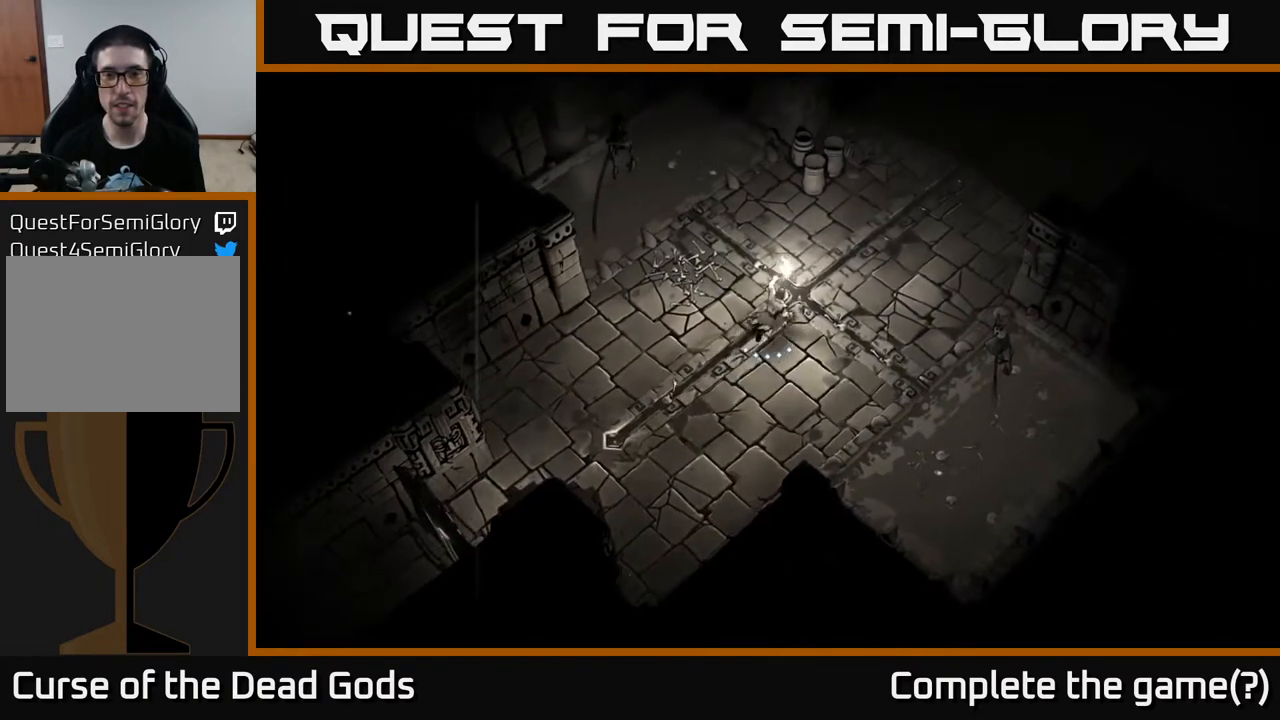
{"buttons": [], "left_stick": "up-right", "right_stick": "center", "events": []}
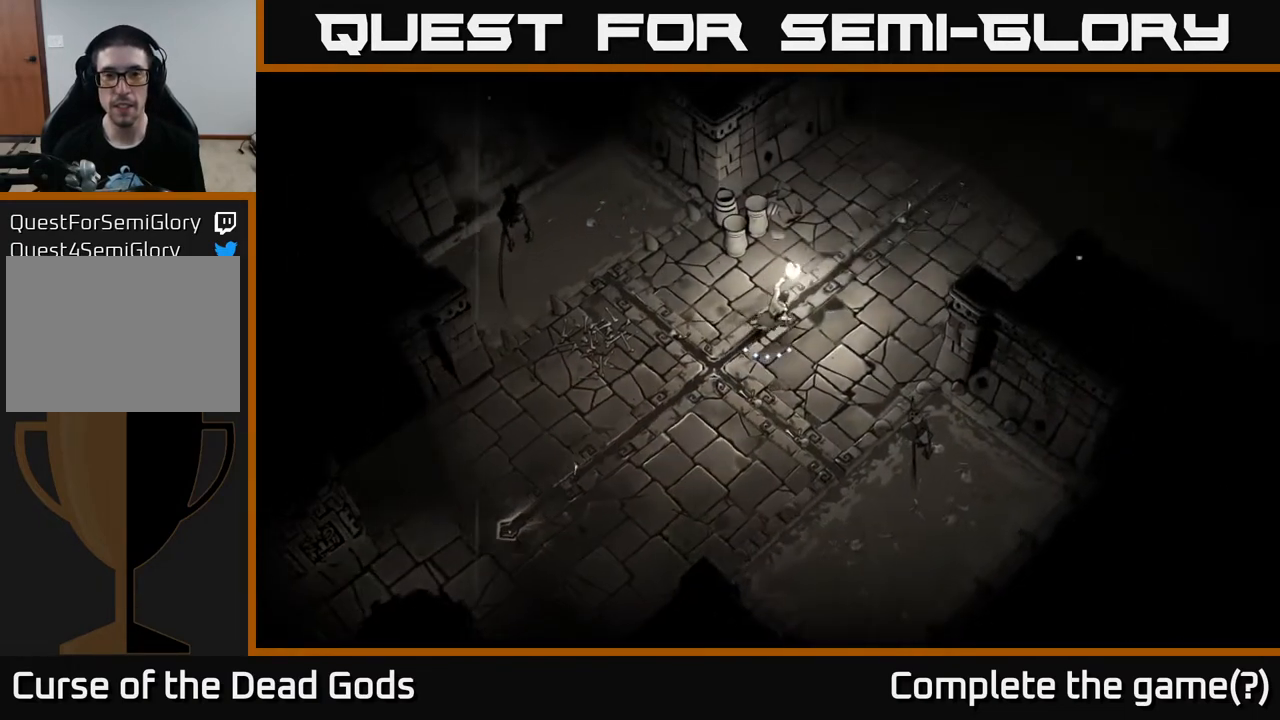
{"buttons": [], "left_stick": "up-right", "right_stick": "center", "events": []}
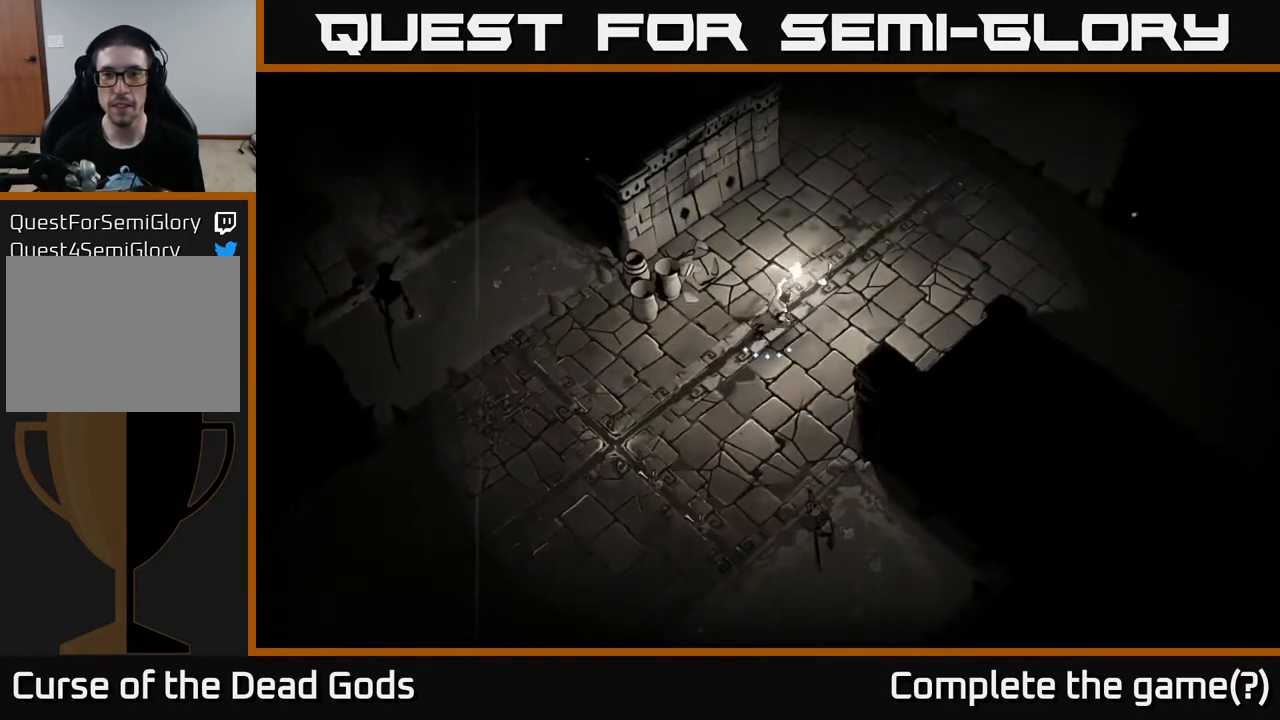
{"buttons": [], "left_stick": "up-right", "right_stick": "center", "events": []}
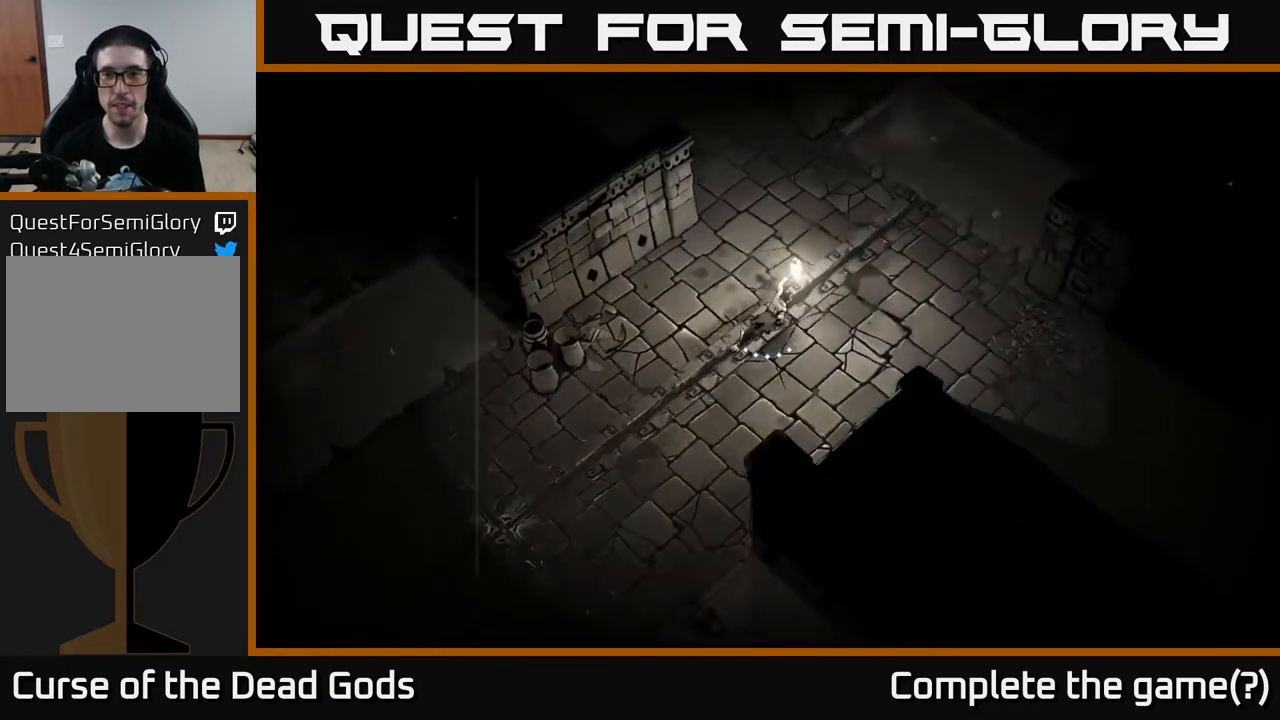
{"buttons": [], "left_stick": "right", "right_stick": "center", "events": [[367, "left_stick", "right"]]}
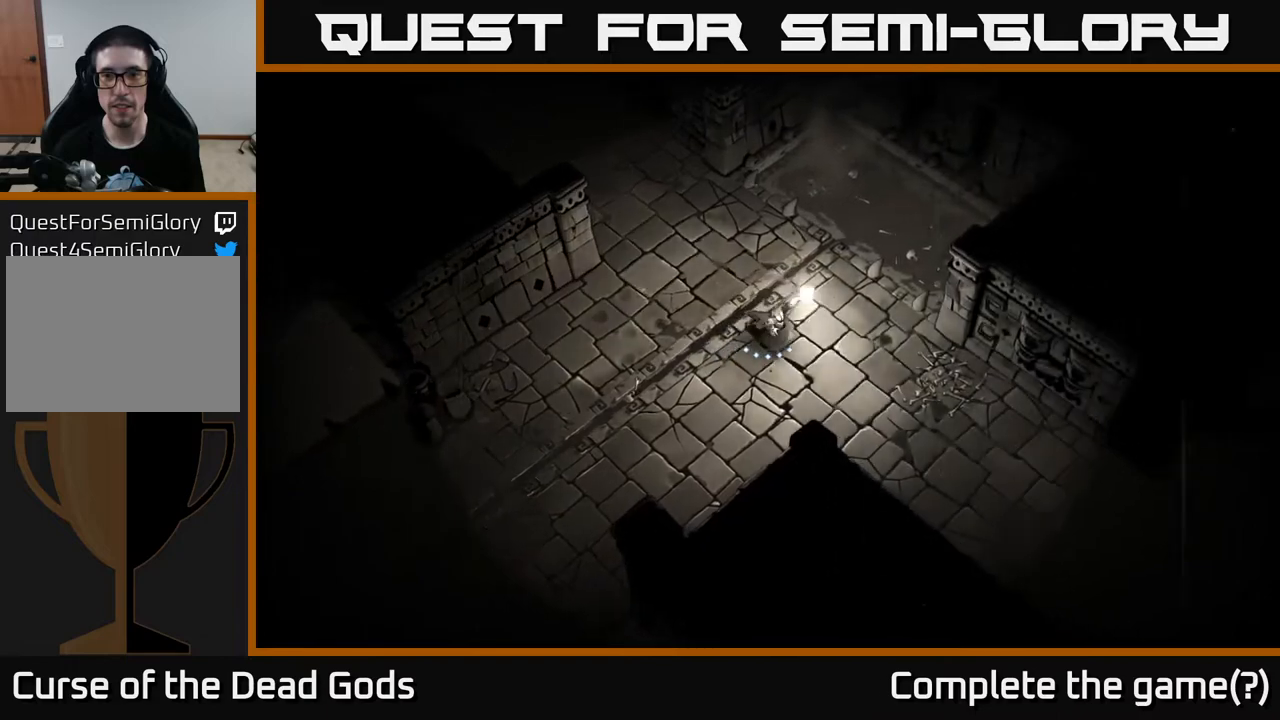
{"buttons": [], "left_stick": "up-left", "right_stick": "center", "events": [[33, "left_stick", "down-right"], [133, "left_stick", "center"], [183, "left_stick", "up-left"]]}
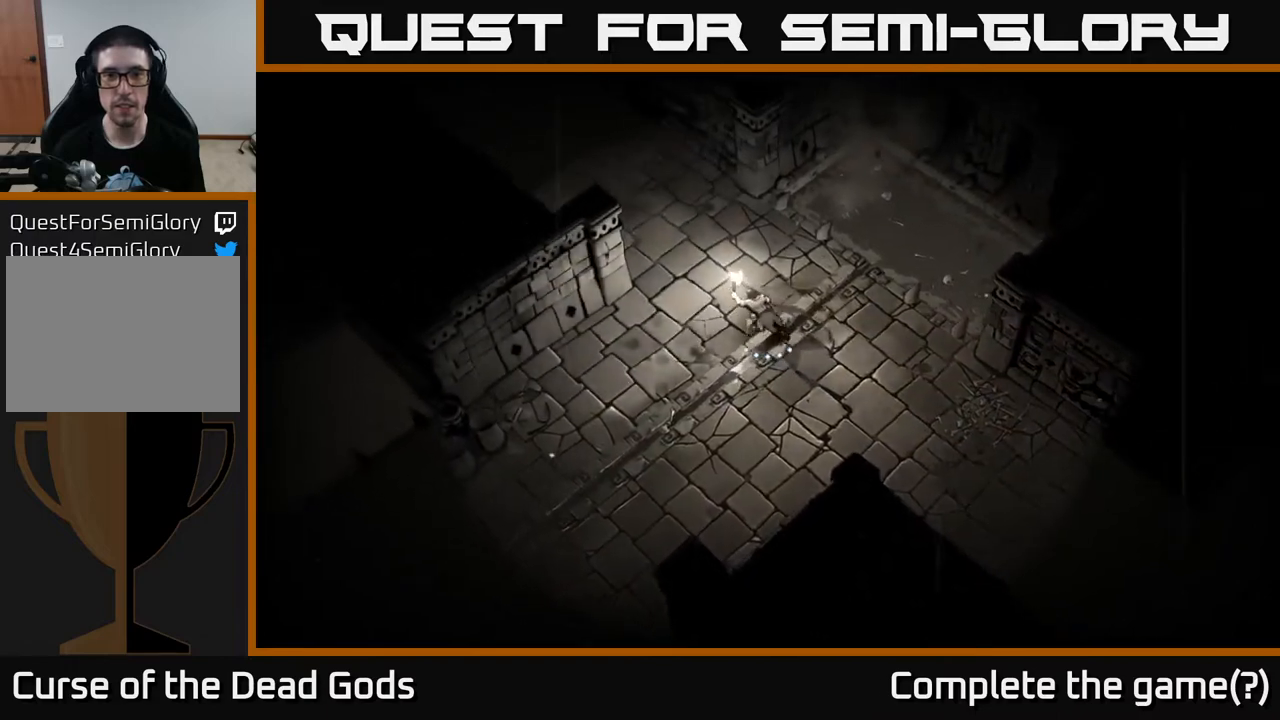
{"buttons": [], "left_stick": "up-left", "right_stick": "center", "events": []}
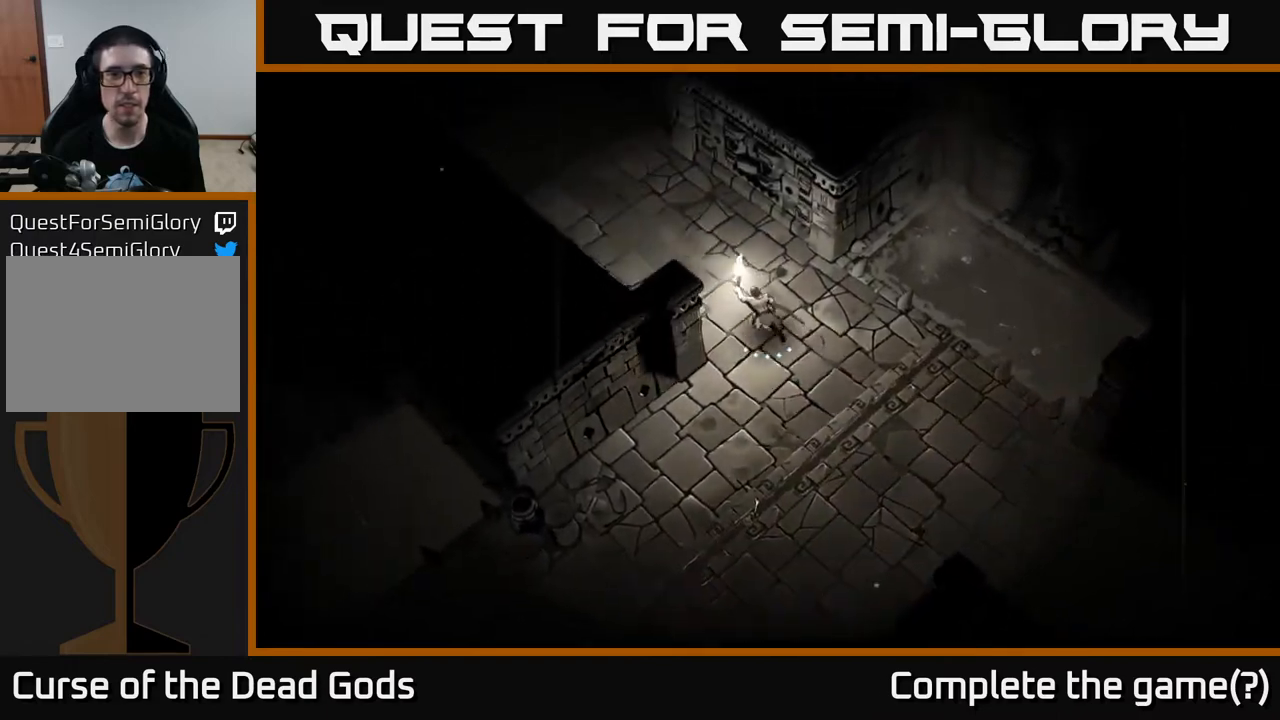
{"buttons": [], "left_stick": "up-left", "right_stick": "center", "events": []}
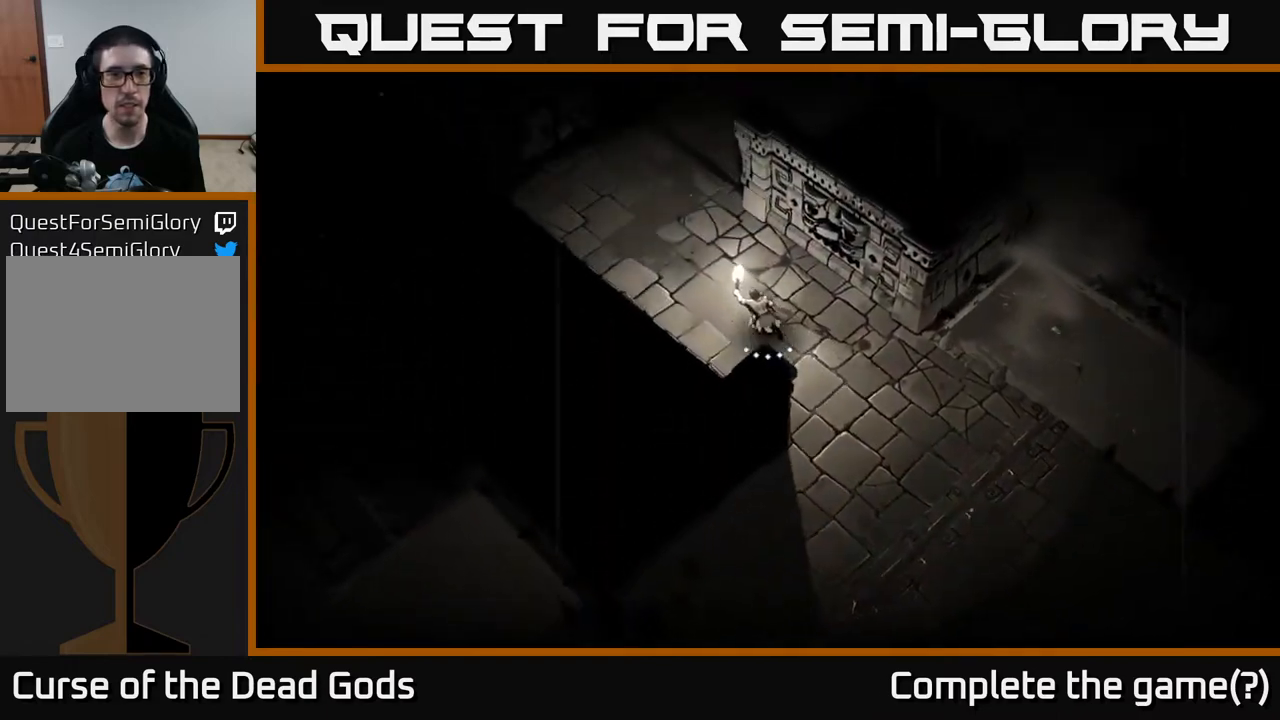
{"buttons": [], "left_stick": "up-left", "right_stick": "center", "events": []}
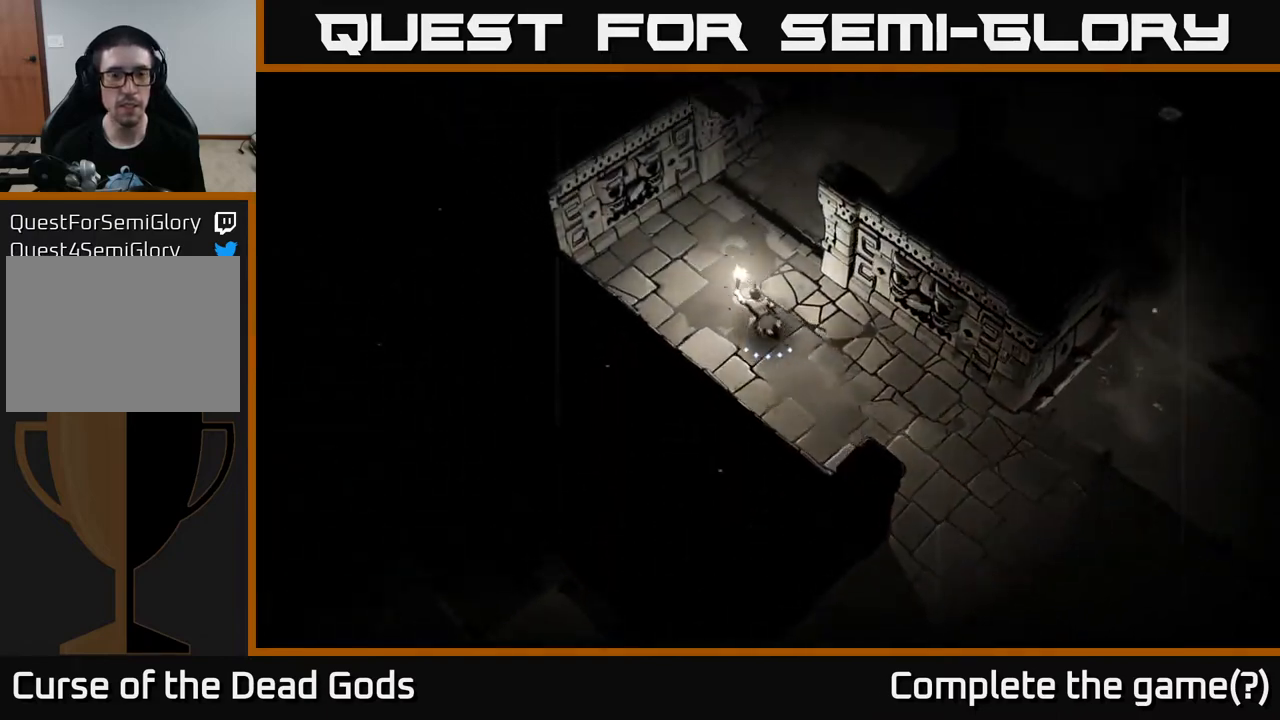
{"buttons": [], "left_stick": "up-right", "right_stick": "center", "events": [[83, "left_stick", "up"], [417, "left_stick", "up-right"]]}
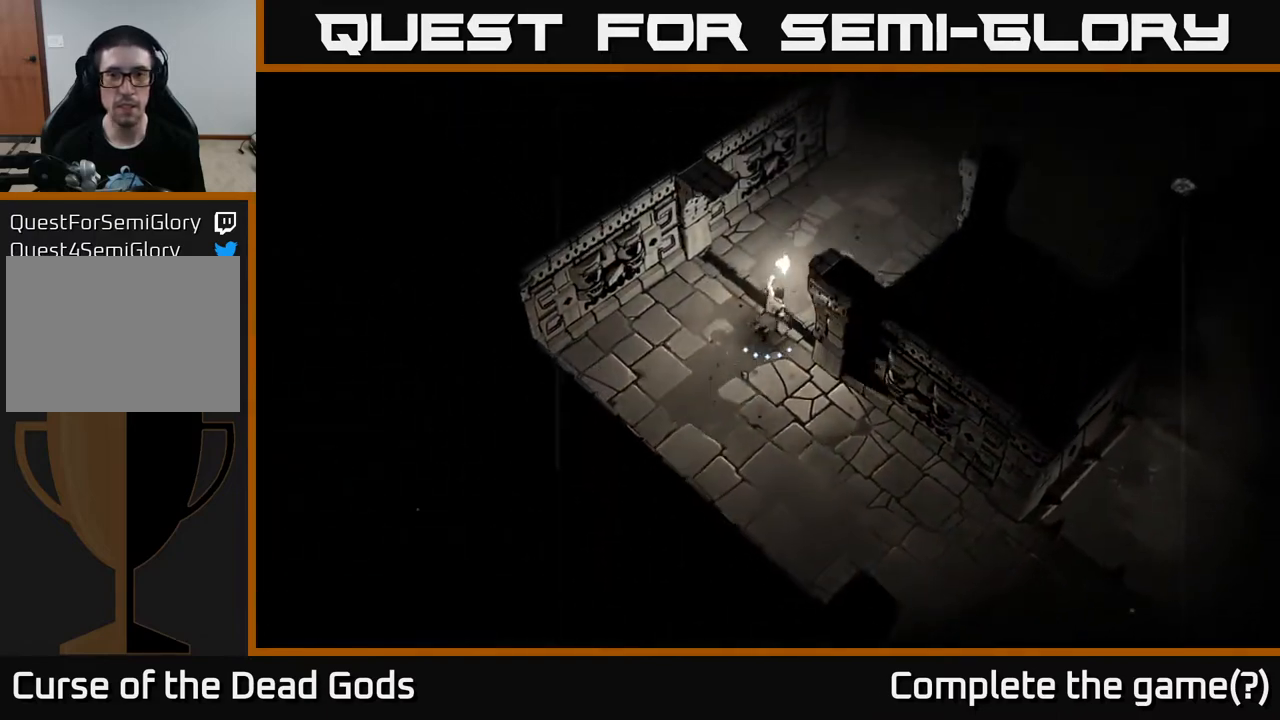
{"buttons": [], "left_stick": "up-right", "right_stick": "center", "events": []}